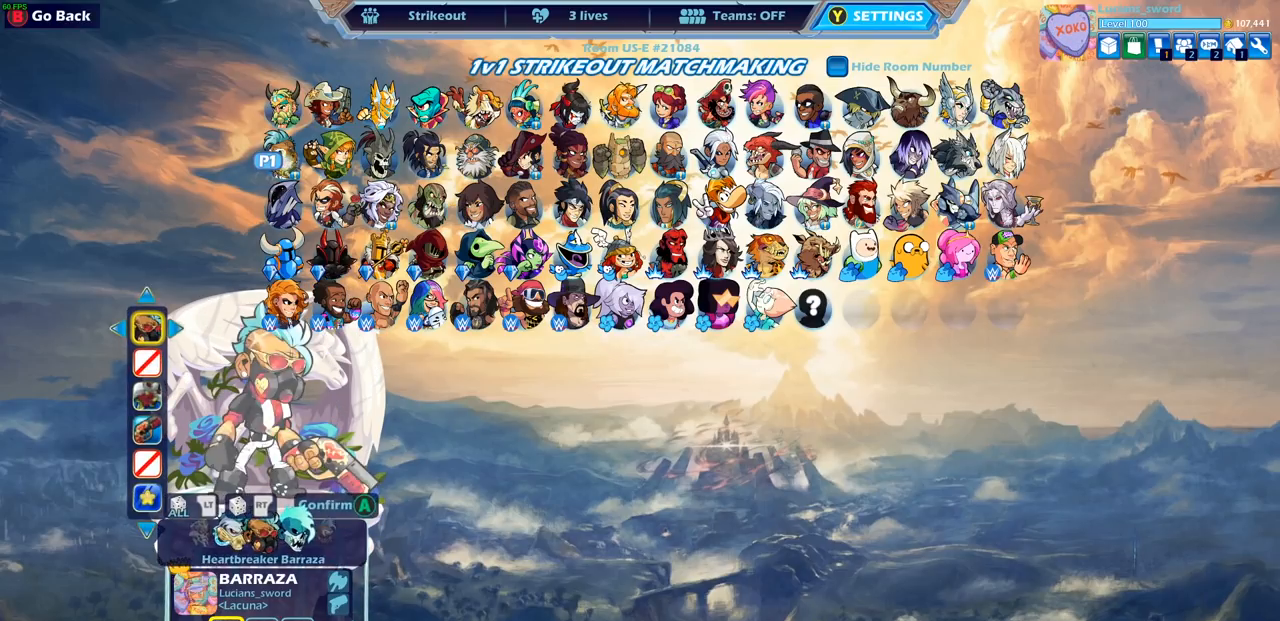
Gameplay with a controller (PlayStation layout); each line is a JSON object with the inputs held at the frame after it. "events" lists button and stick changes between this image and that frame as [ms after this image, input, new state], when the widget could be followed in between.
{"buttons": [], "left_stick": "center", "right_stick": "center", "events": []}
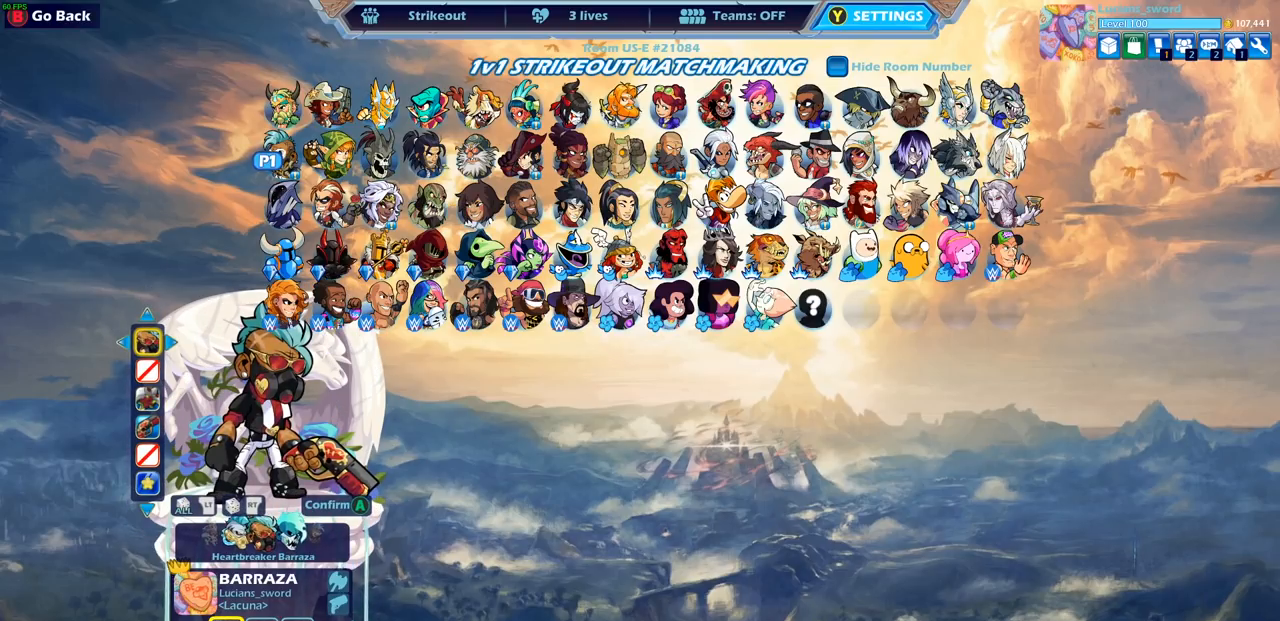
{"buttons": [], "left_stick": "center", "right_stick": "center", "events": [[167, "CROSS", "down"], [283, "CROSS", "up"]]}
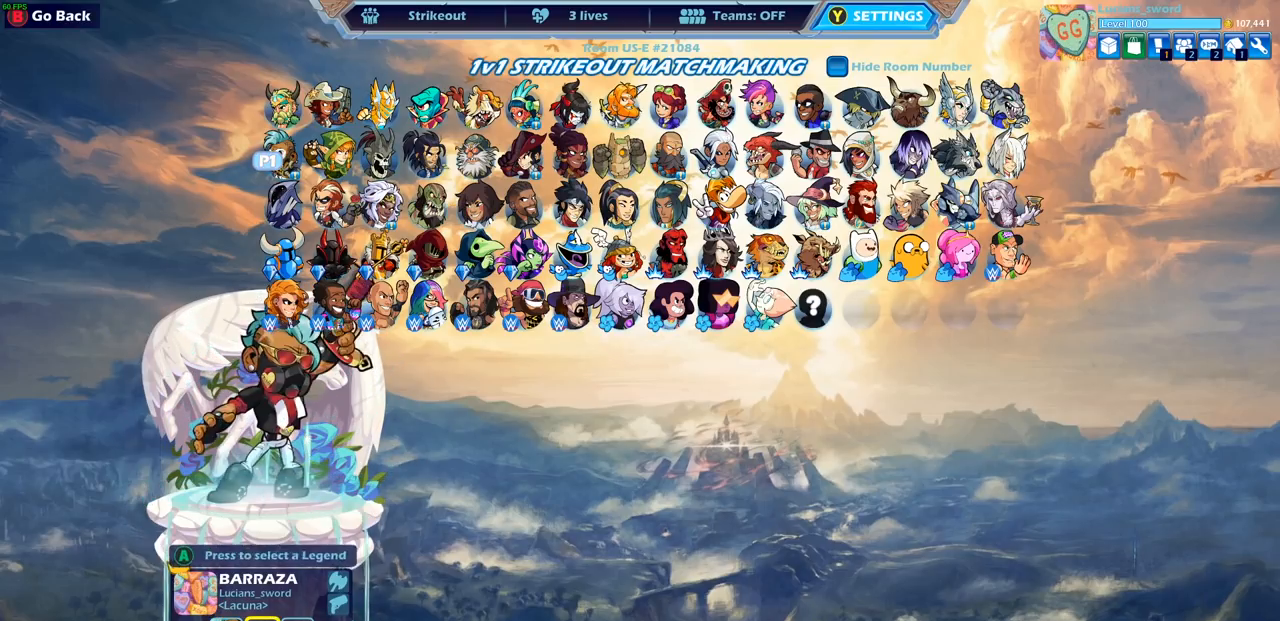
{"buttons": [], "left_stick": "center", "right_stick": "center", "events": []}
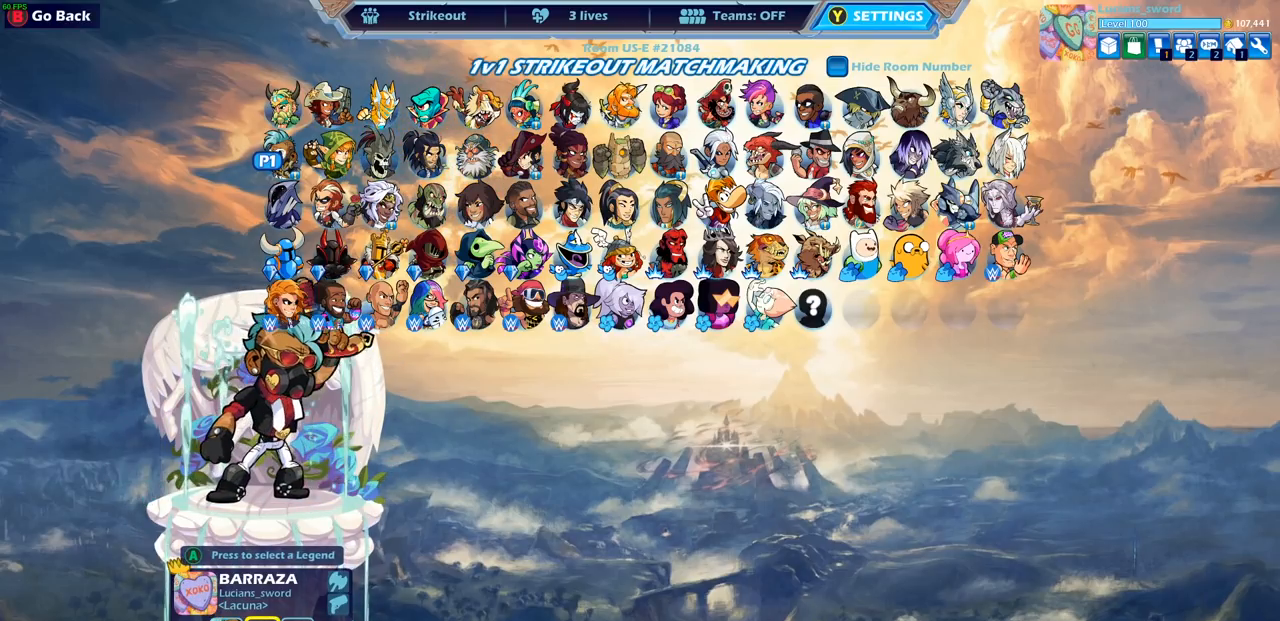
{"buttons": [], "left_stick": "center", "right_stick": "center", "events": []}
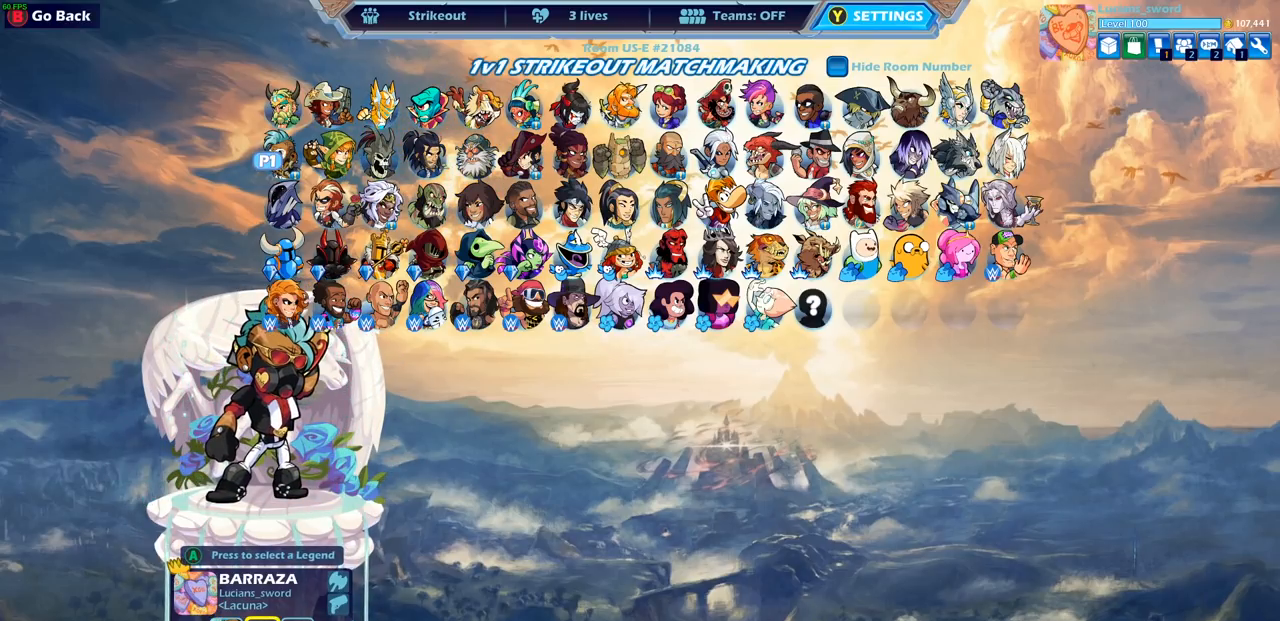
{"buttons": [], "left_stick": "center", "right_stick": "center", "events": []}
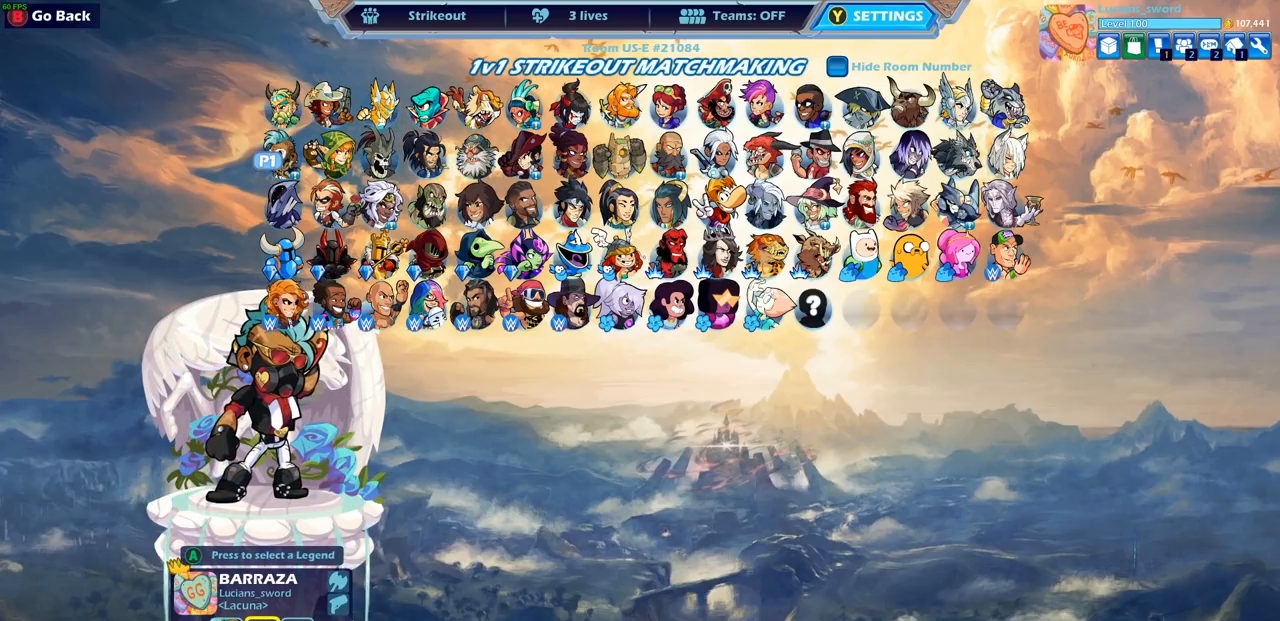
{"buttons": [], "left_stick": "center", "right_stick": "center", "events": []}
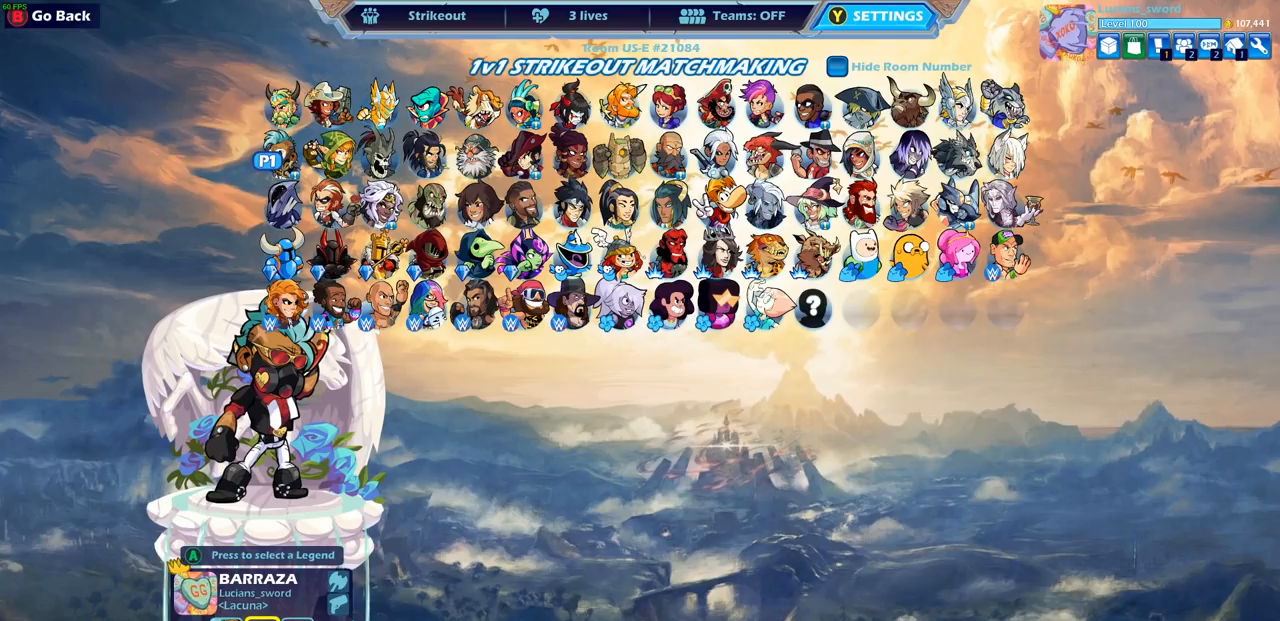
{"buttons": [], "left_stick": "center", "right_stick": "center", "events": []}
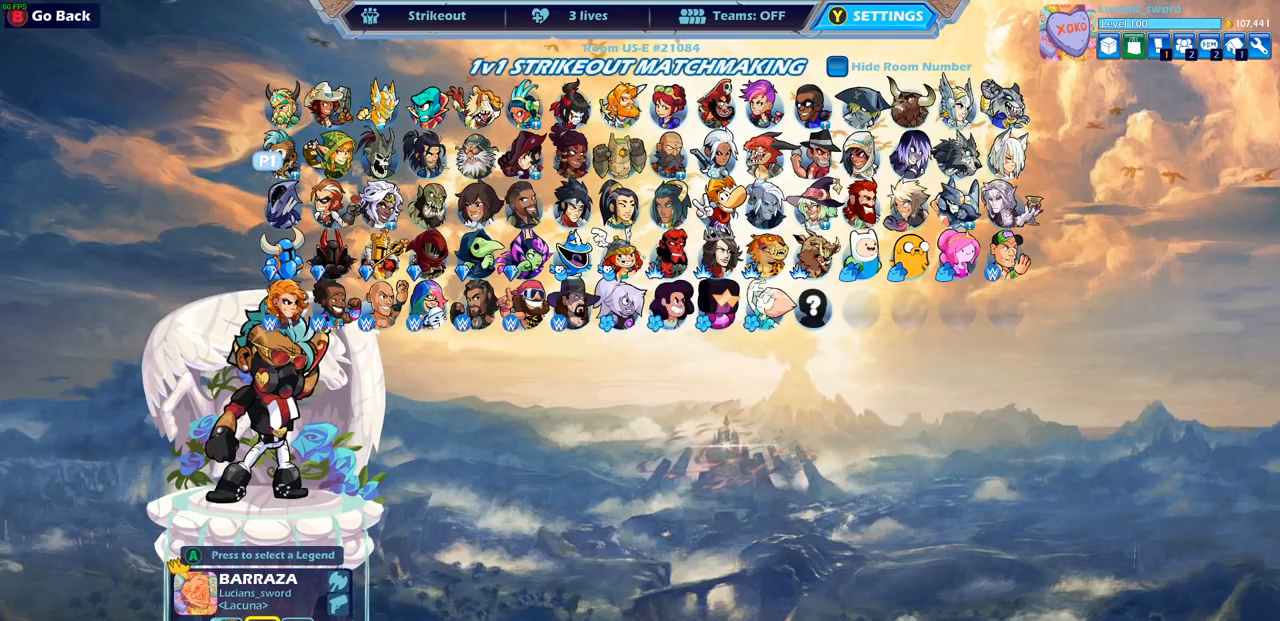
{"buttons": ["DPAD_LEFT"], "left_stick": "center", "right_stick": "center", "events": [[467, "DPAD_LEFT", "down"]]}
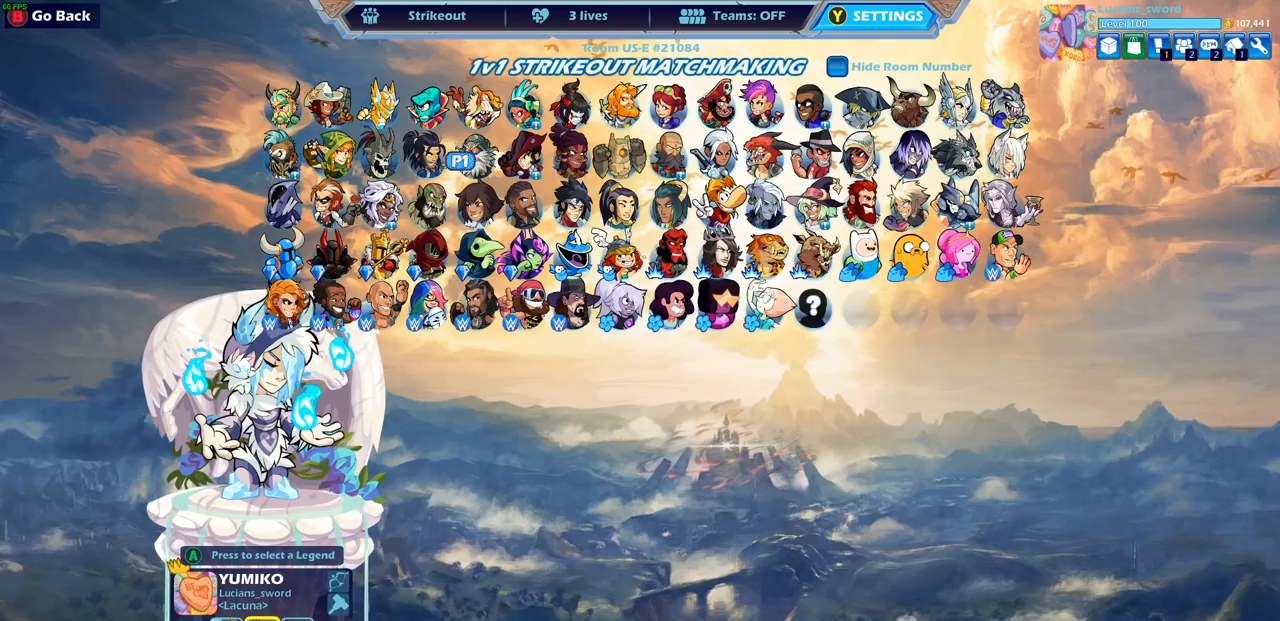
{"buttons": [], "left_stick": "center", "right_stick": "center", "events": [[50, "DPAD_LEFT", "up"], [283, "DPAD_LEFT", "down"], [383, "DPAD_LEFT", "up"]]}
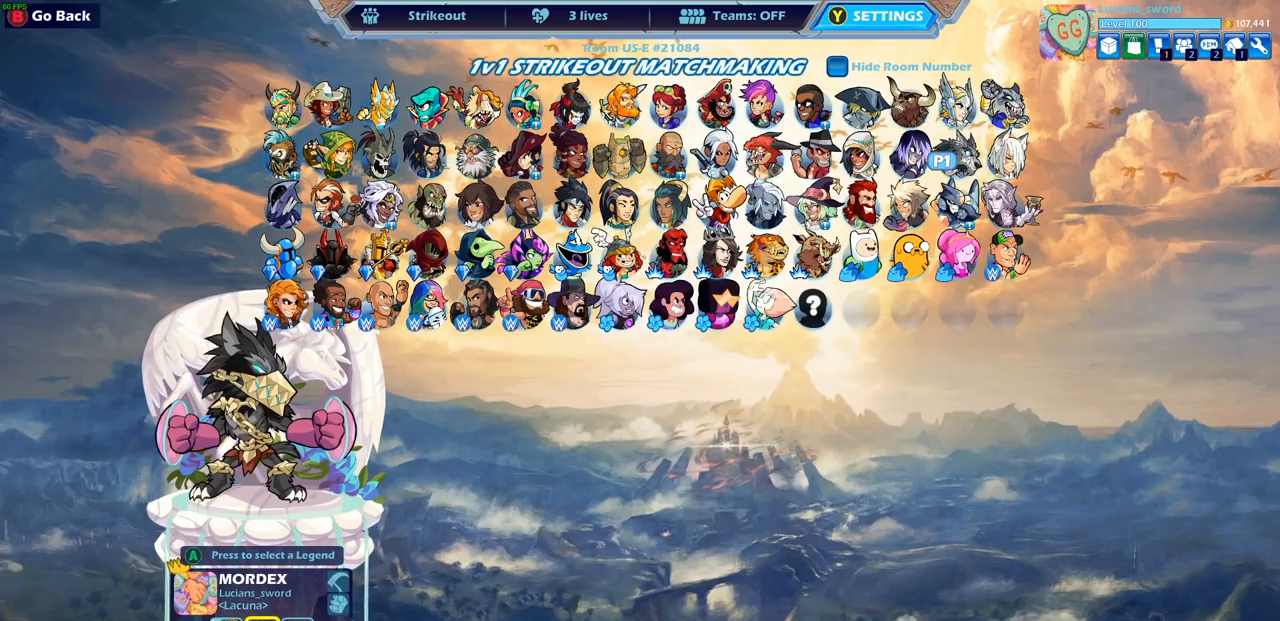
{"buttons": ["DPAD_UP"], "left_stick": "center", "right_stick": "center", "events": [[17, "DPAD_LEFT", "down"], [117, "DPAD_LEFT", "up"], [217, "DPAD_LEFT", "down"], [283, "DPAD_LEFT", "up"], [417, "DPAD_UP", "down"]]}
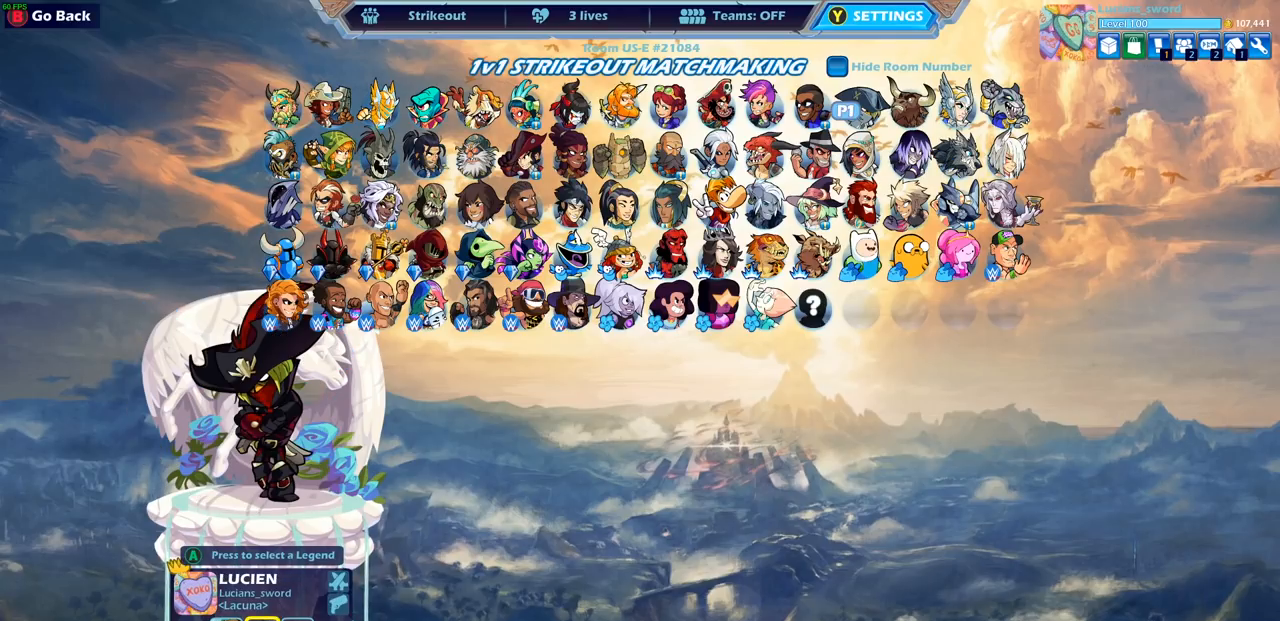
{"buttons": [], "left_stick": "center", "right_stick": "center", "events": [[33, "DPAD_UP", "up"], [267, "CROSS", "down"], [317, "CROSS", "up"]]}
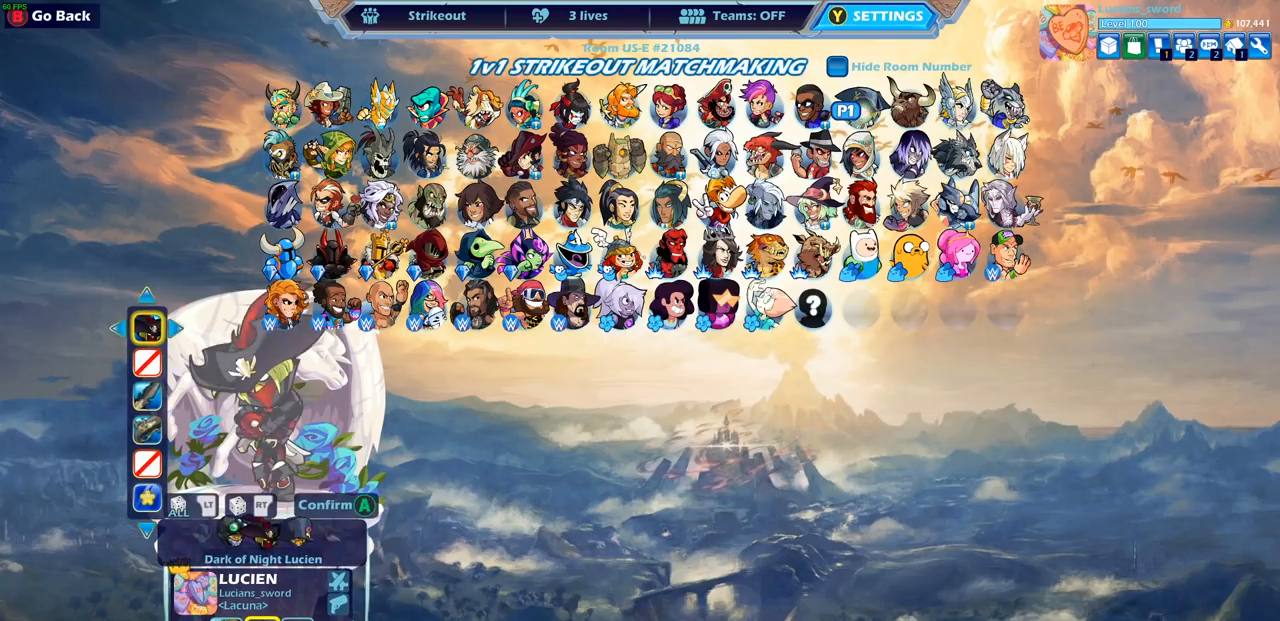
{"buttons": [], "left_stick": "center", "right_stick": "center", "events": [[183, "DPAD_LEFT", "down"], [300, "DPAD_LEFT", "up"]]}
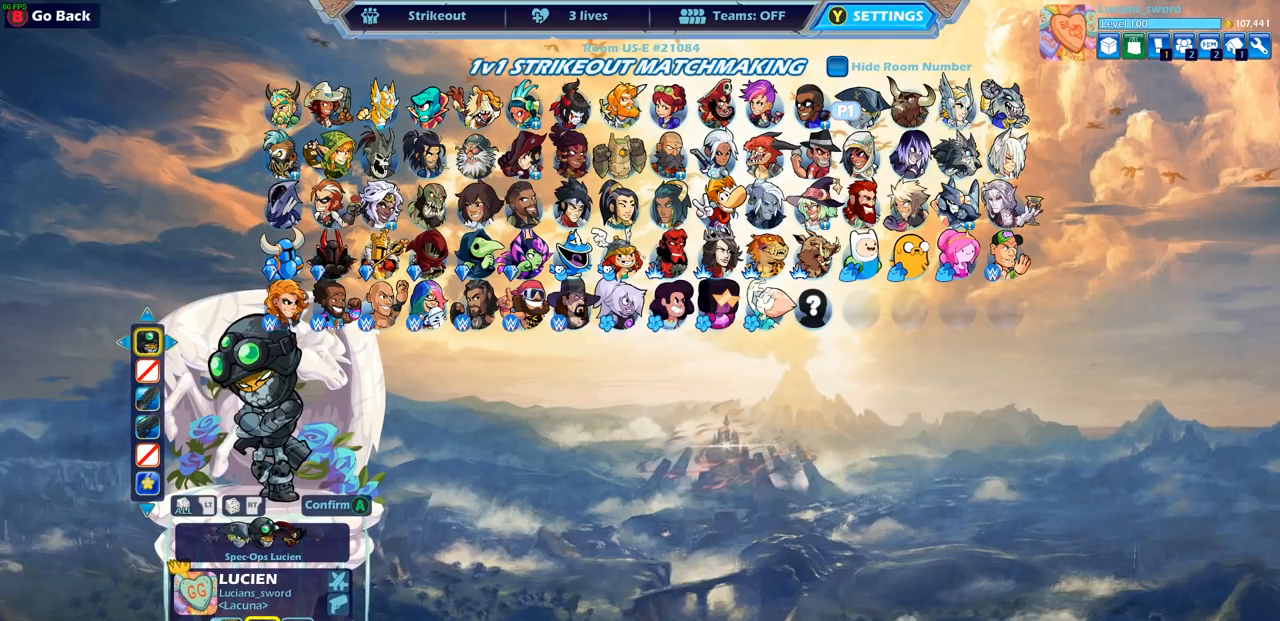
{"buttons": ["DPAD_LEFT"], "left_stick": "center", "right_stick": "center", "events": [[17, "DPAD_LEFT", "down"], [150, "DPAD_LEFT", "up"], [250, "DPAD_LEFT", "down"], [350, "DPAD_LEFT", "up"], [467, "DPAD_LEFT", "down"]]}
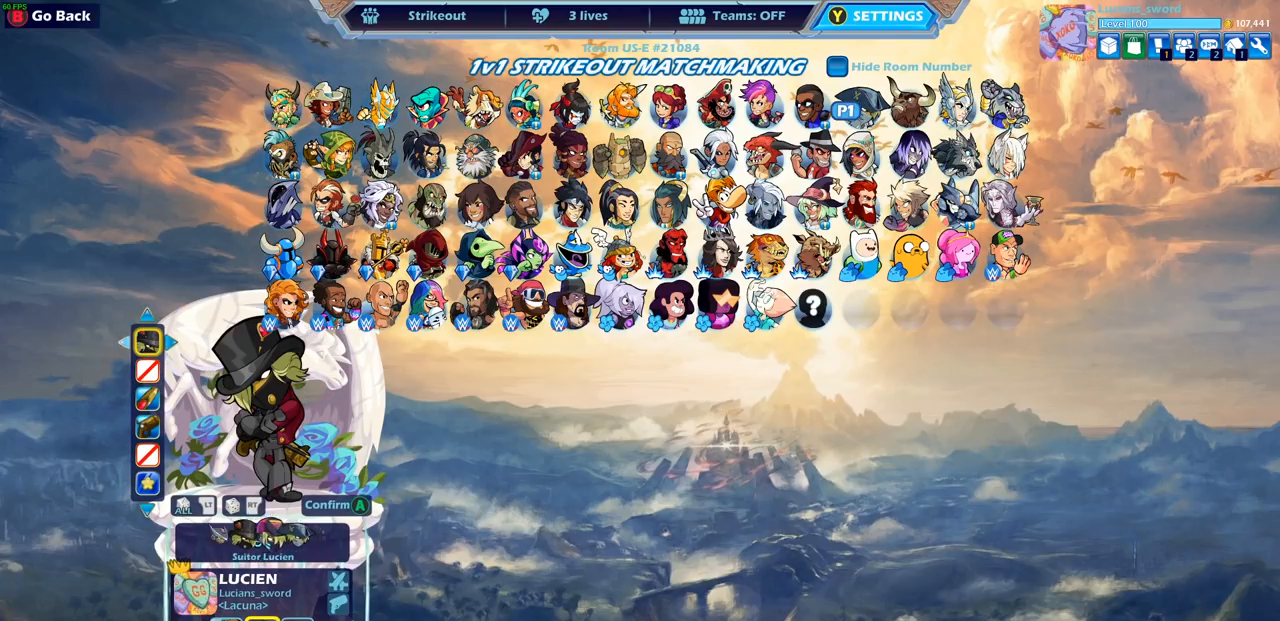
{"buttons": [], "left_stick": "center", "right_stick": "center", "events": [[50, "DPAD_LEFT", "up"]]}
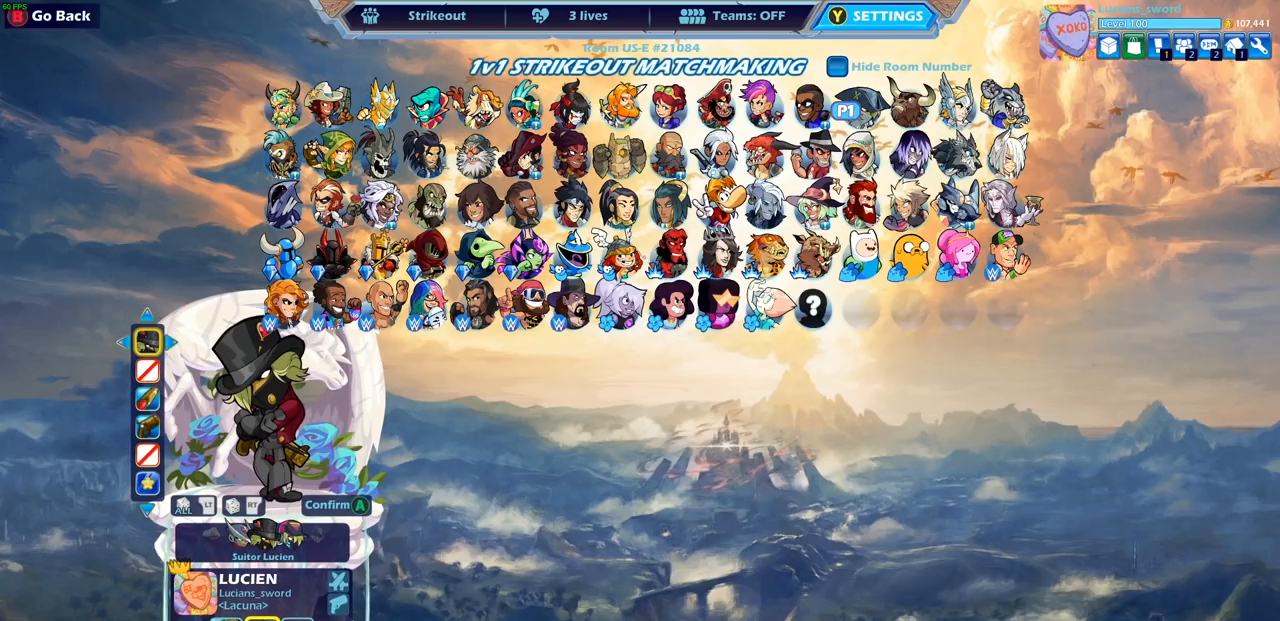
{"buttons": [], "left_stick": "center", "right_stick": "center", "events": [[17, "DPAD_LEFT", "down"], [133, "DPAD_LEFT", "up"], [233, "DPAD_LEFT", "down"], [333, "DPAD_LEFT", "up"], [383, "DPAD_LEFT", "down"], [467, "DPAD_LEFT", "up"]]}
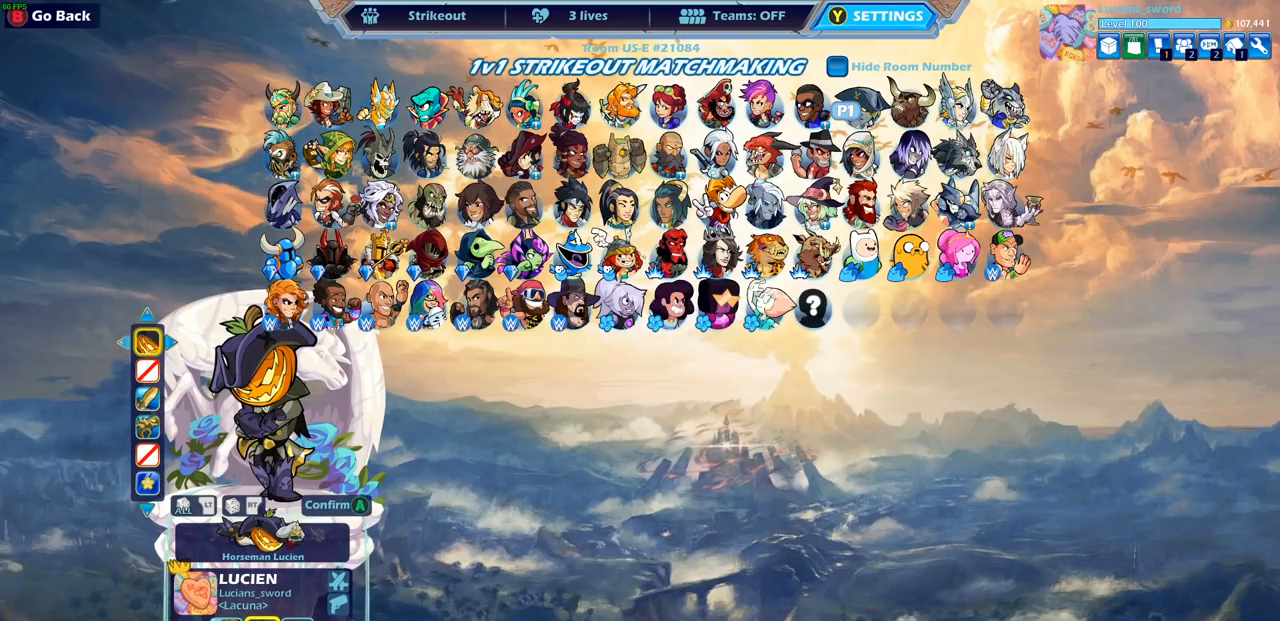
{"buttons": ["DPAD_LEFT"], "left_stick": "center", "right_stick": "center", "events": [[450, "DPAD_LEFT", "down"]]}
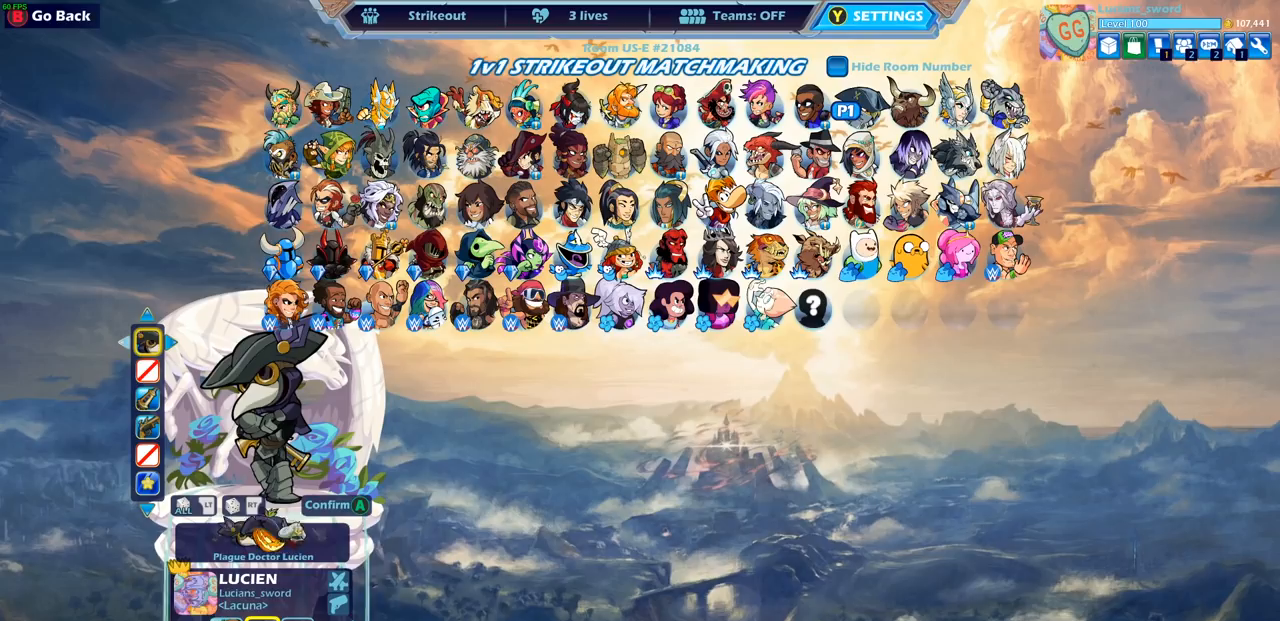
{"buttons": ["DPAD_LEFT"], "left_stick": "center", "right_stick": "center", "events": [[50, "DPAD_LEFT", "up"], [167, "DPAD_LEFT", "down"], [250, "DPAD_LEFT", "up"], [333, "DPAD_LEFT", "down"], [417, "DPAD_LEFT", "up"], [483, "DPAD_LEFT", "down"]]}
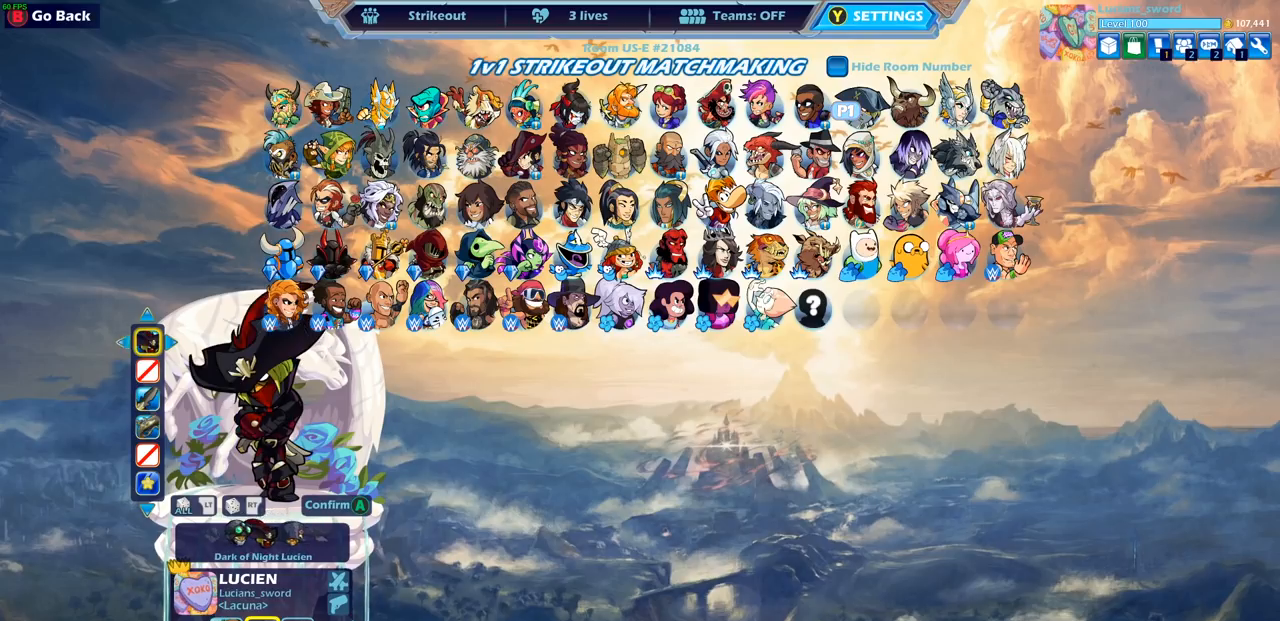
{"buttons": ["DPAD_LEFT"], "left_stick": "center", "right_stick": "center", "events": [[83, "DPAD_LEFT", "up"], [150, "DPAD_LEFT", "down"], [250, "DPAD_LEFT", "up"], [500, "DPAD_LEFT", "down"]]}
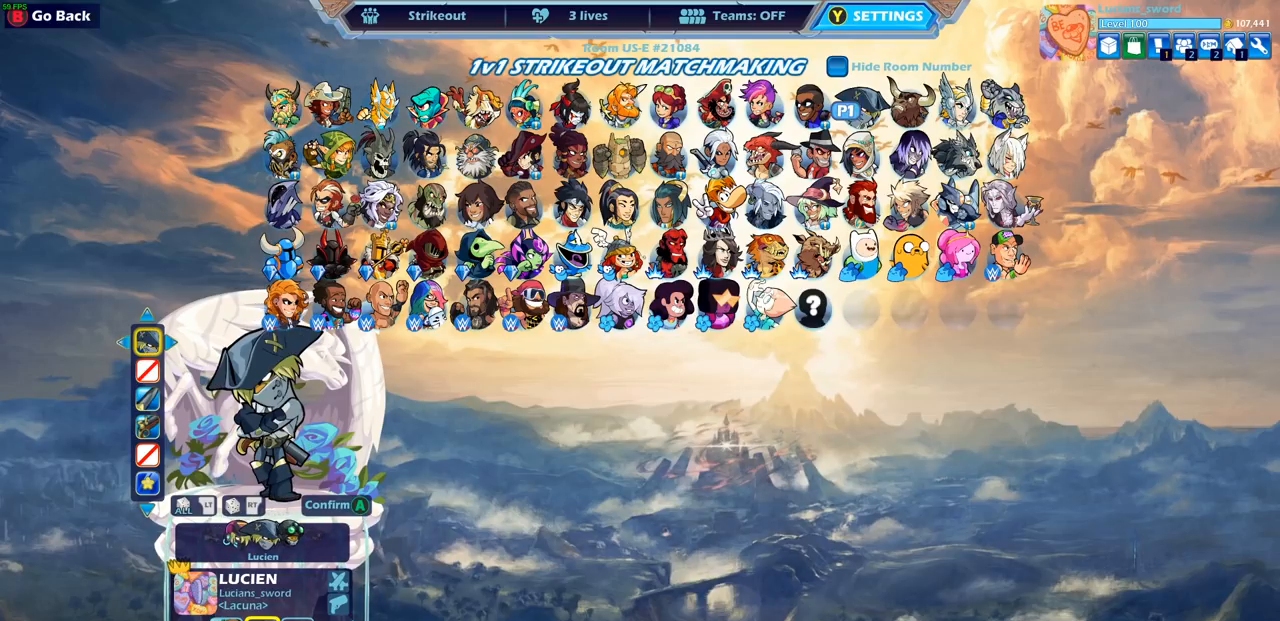
{"buttons": [], "left_stick": "center", "right_stick": "center", "events": [[100, "DPAD_LEFT", "up"]]}
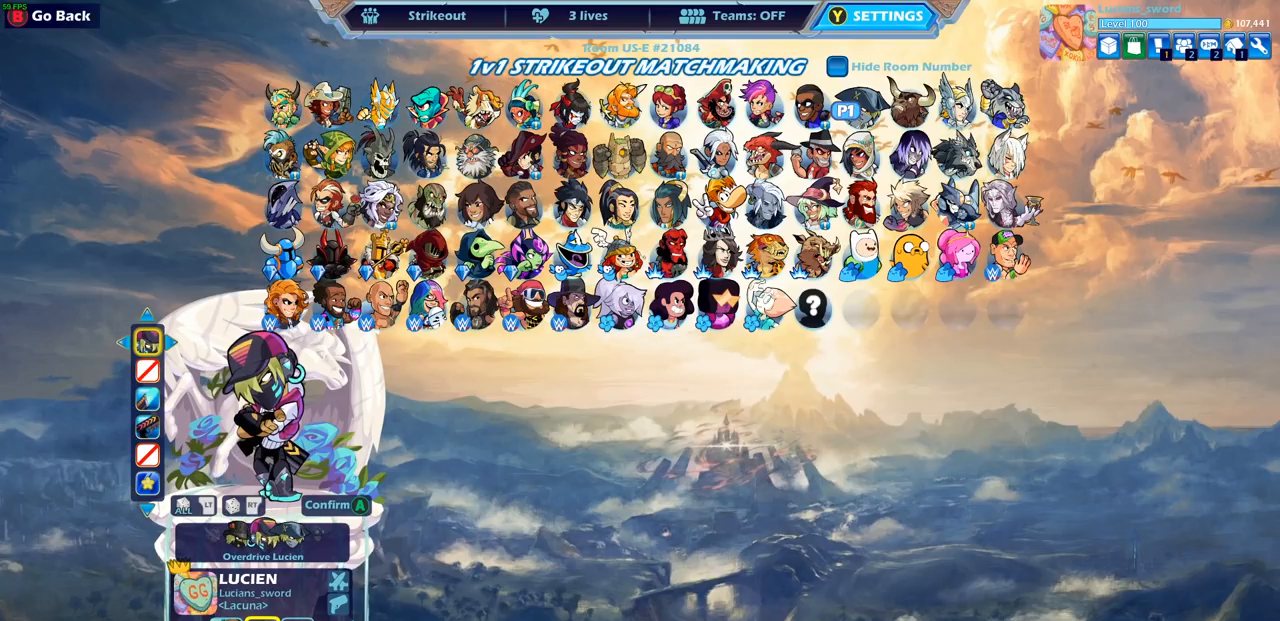
{"buttons": [], "left_stick": "center", "right_stick": "center", "events": []}
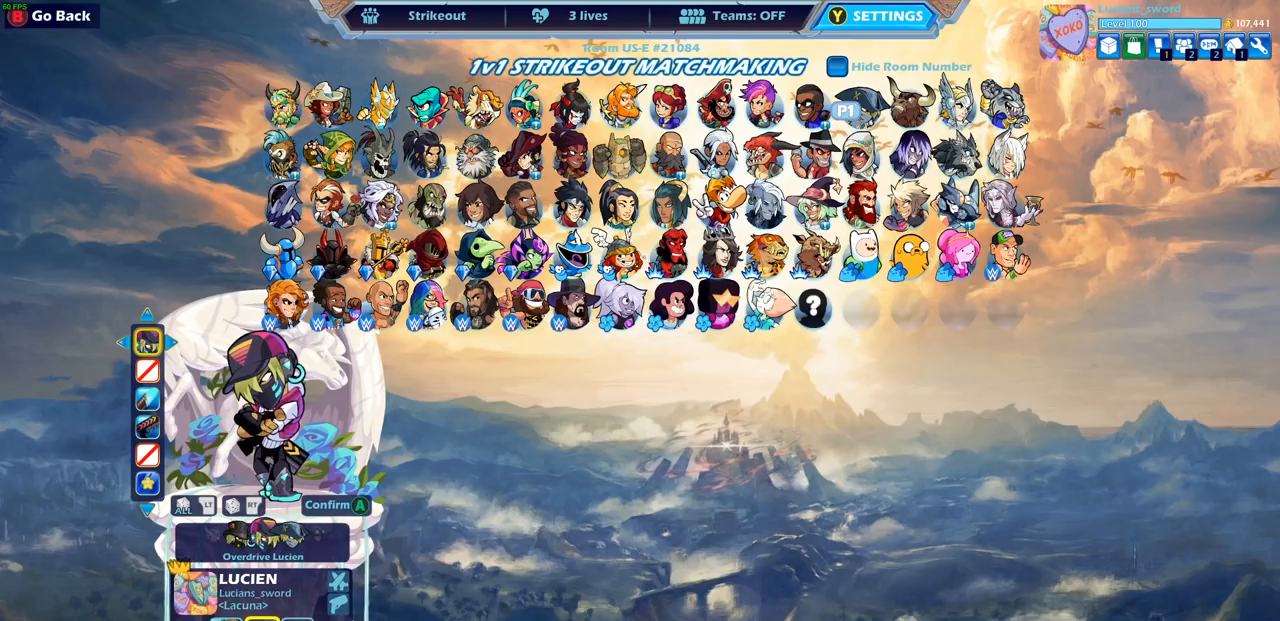
{"buttons": [], "left_stick": "center", "right_stick": "center", "events": []}
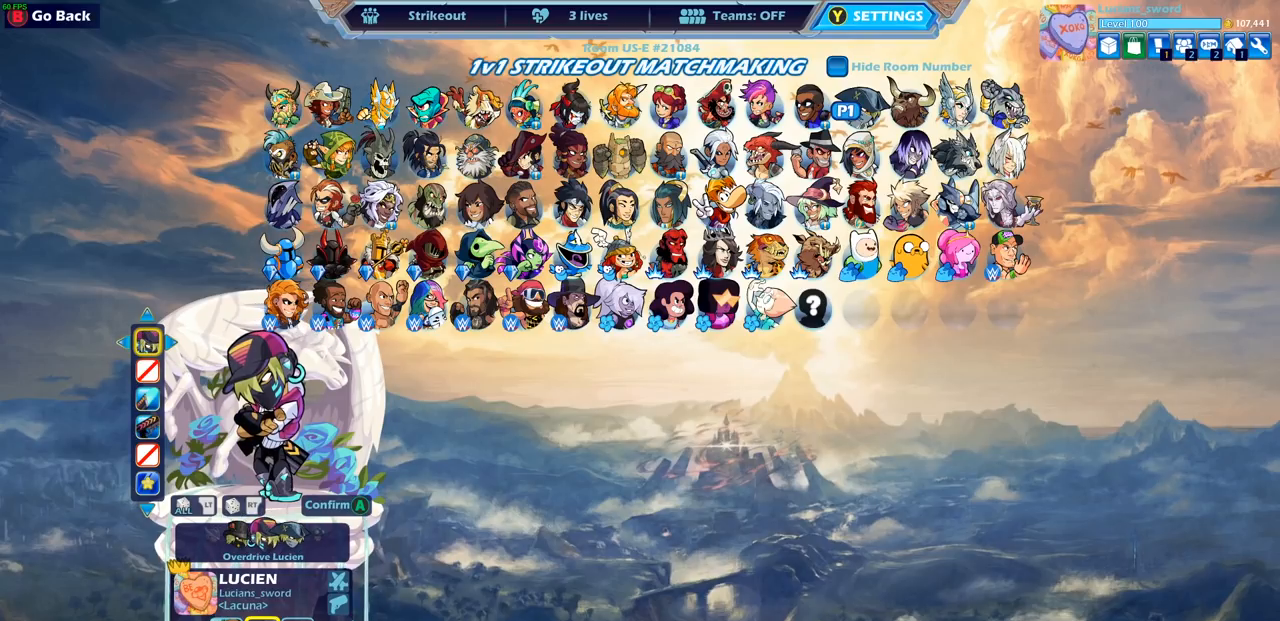
{"buttons": [], "left_stick": "center", "right_stick": "center", "events": []}
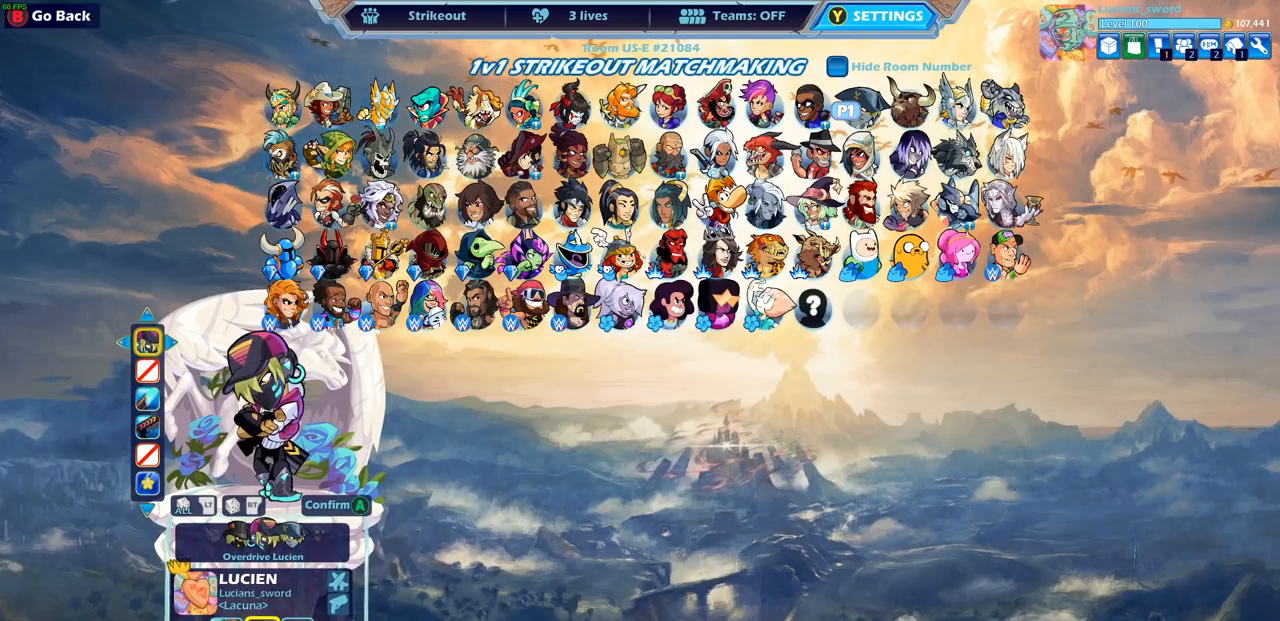
{"buttons": [], "left_stick": "center", "right_stick": "center", "events": []}
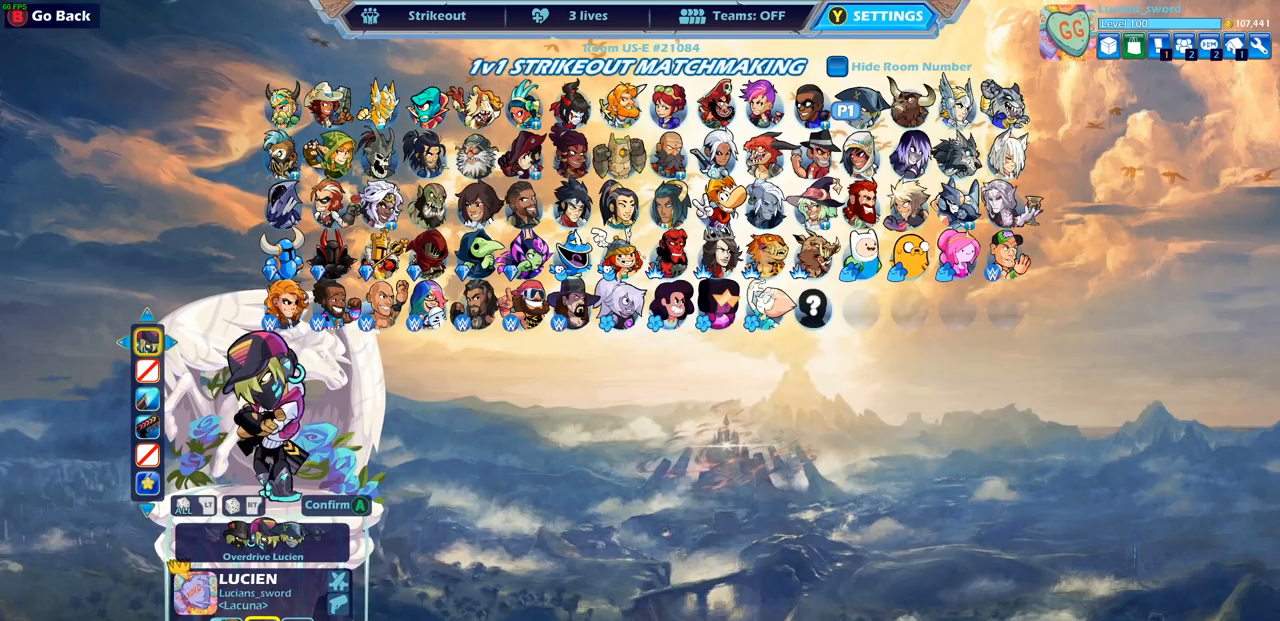
{"buttons": [], "left_stick": "center", "right_stick": "center", "events": [[167, "DPAD_LEFT", "down"], [283, "DPAD_LEFT", "up"]]}
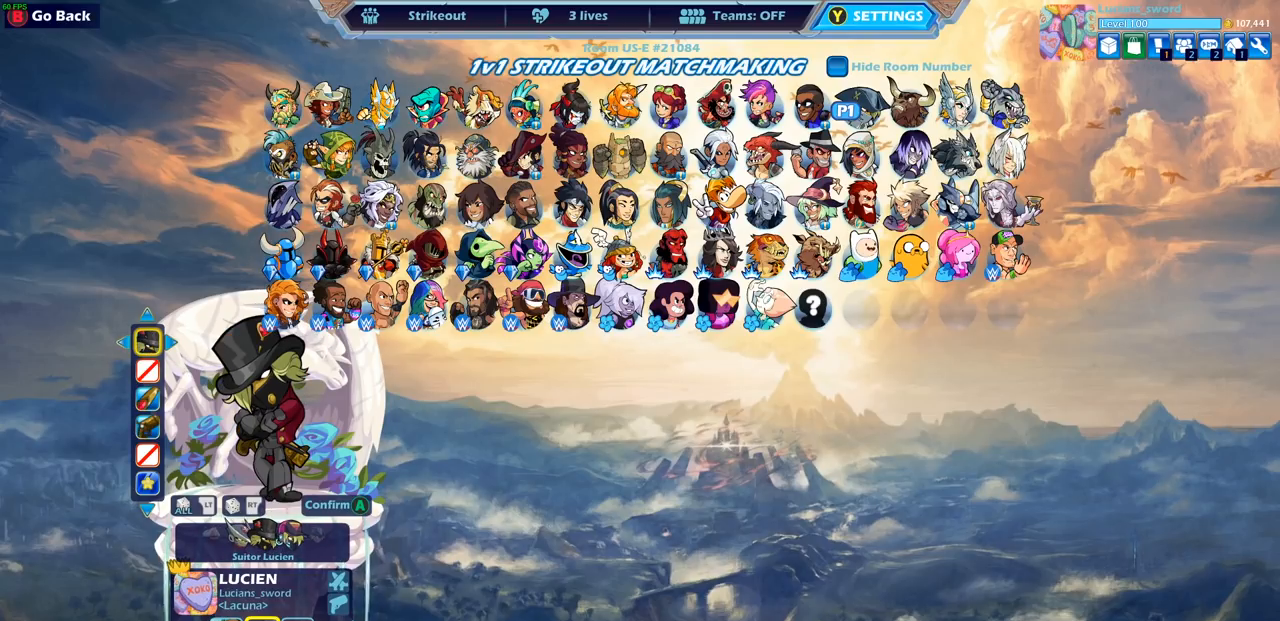
{"buttons": [], "left_stick": "center", "right_stick": "center", "events": []}
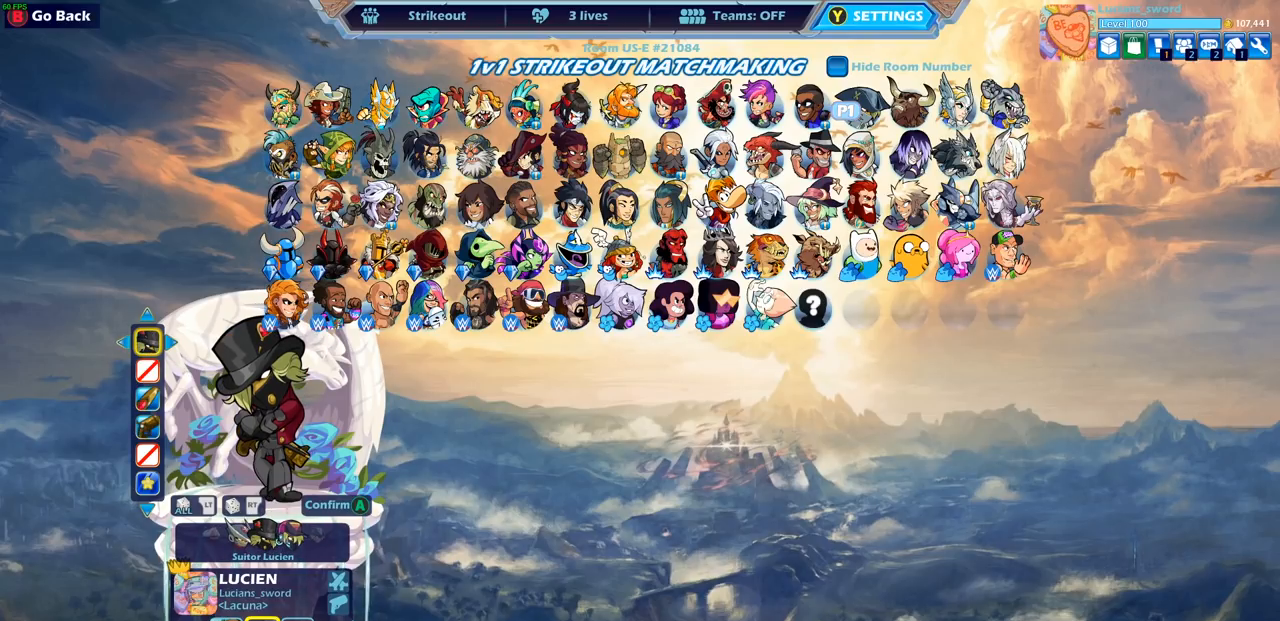
{"buttons": [], "left_stick": "center", "right_stick": "center", "events": []}
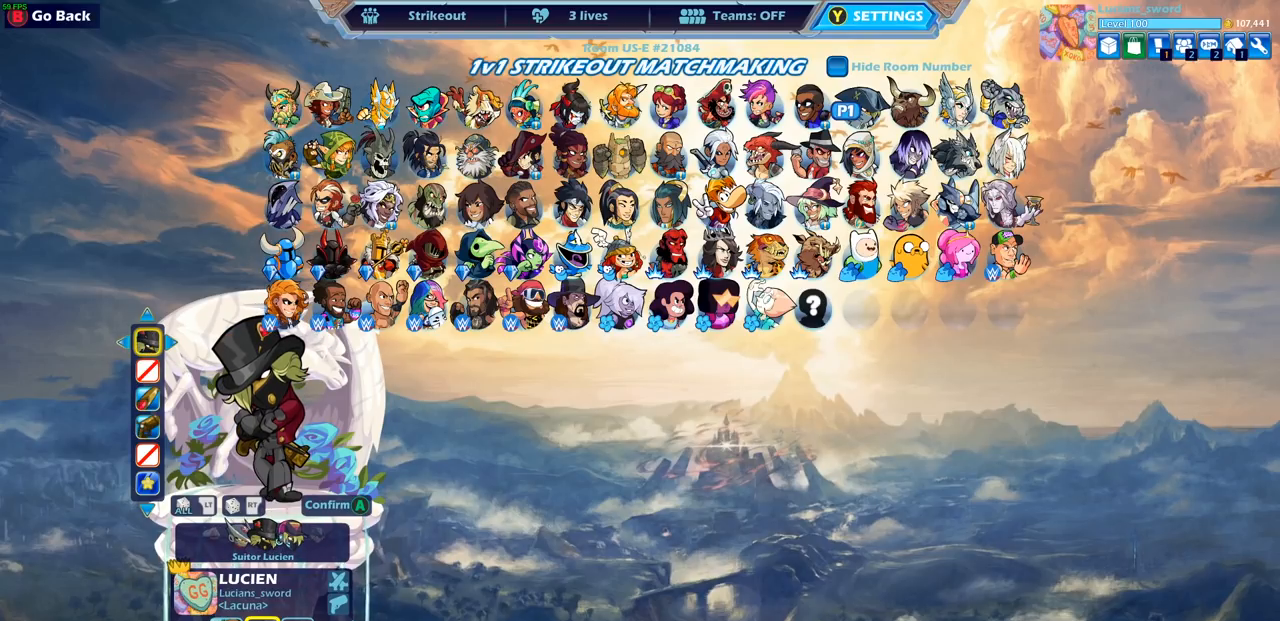
{"buttons": [], "left_stick": "center", "right_stick": "center", "events": []}
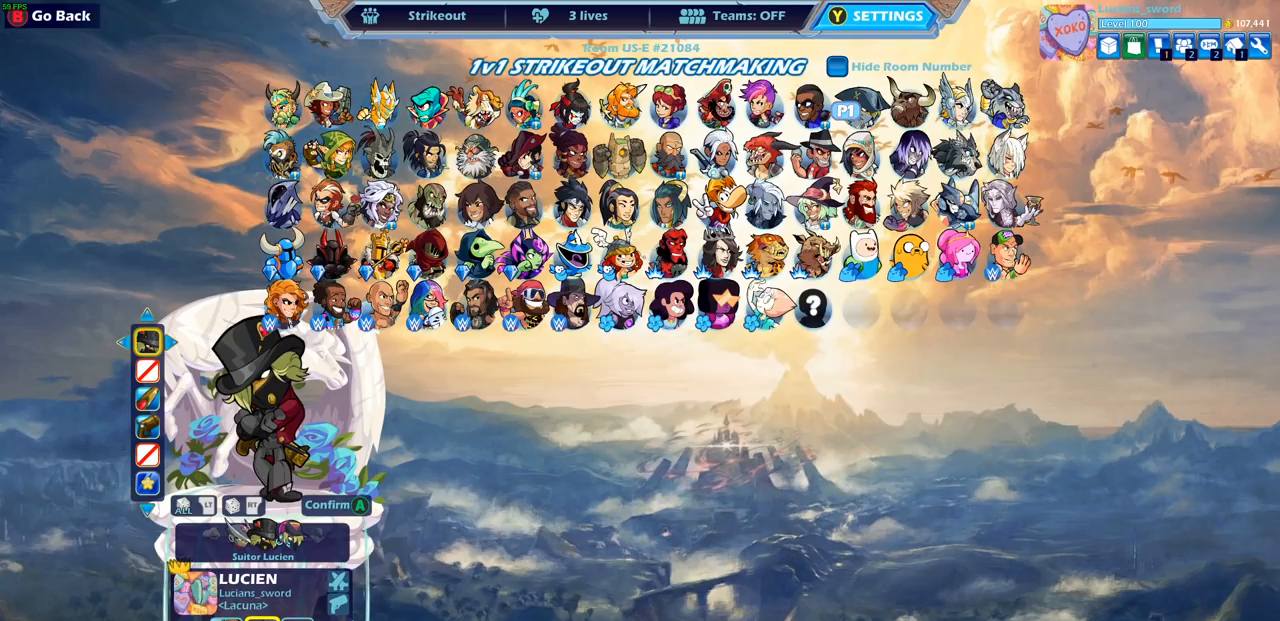
{"buttons": [], "left_stick": "center", "right_stick": "center", "events": [[183, "CROSS", "down"], [283, "CROSS", "up"]]}